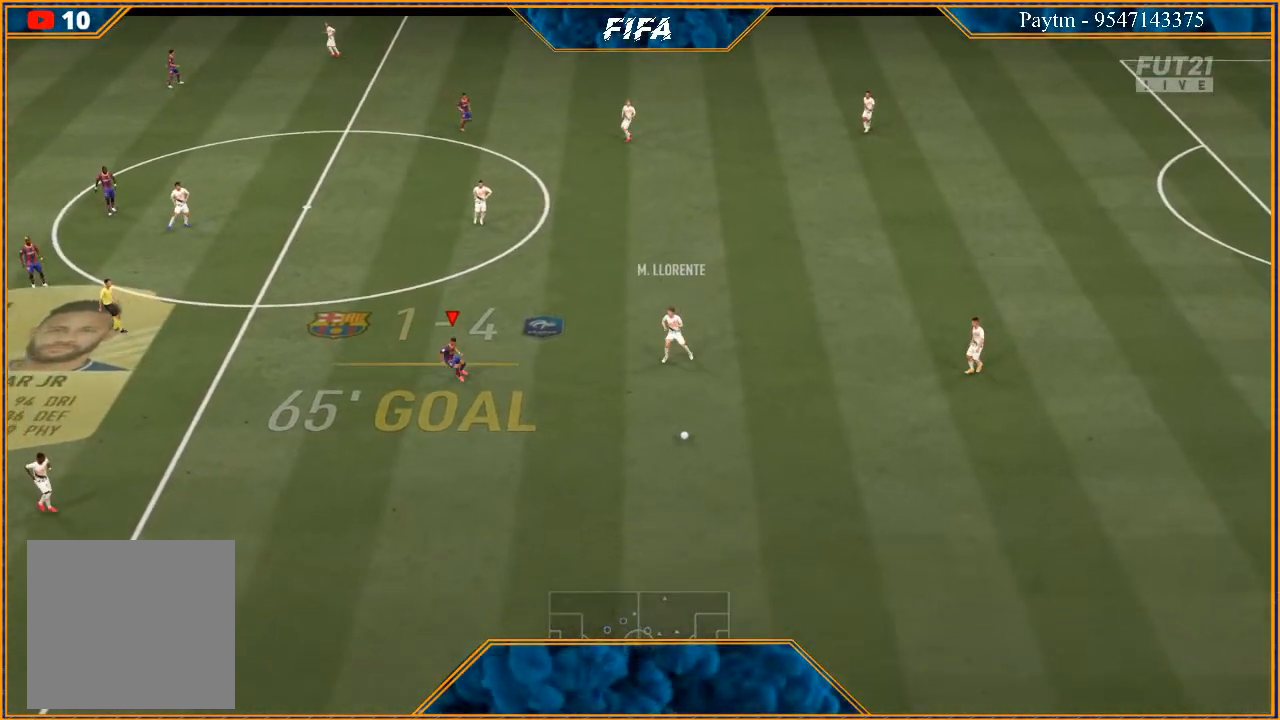
Gameplay with a controller (Xbox layout); each line is a JSON object with the inputs held at the frame after it. "events" lists button and stick changes between this image and that frame as [ms after this image, input, new state], when the widget could be followed in between.
{"buttons": ["R2"], "left_stick": "down", "right_stick": "center", "events": []}
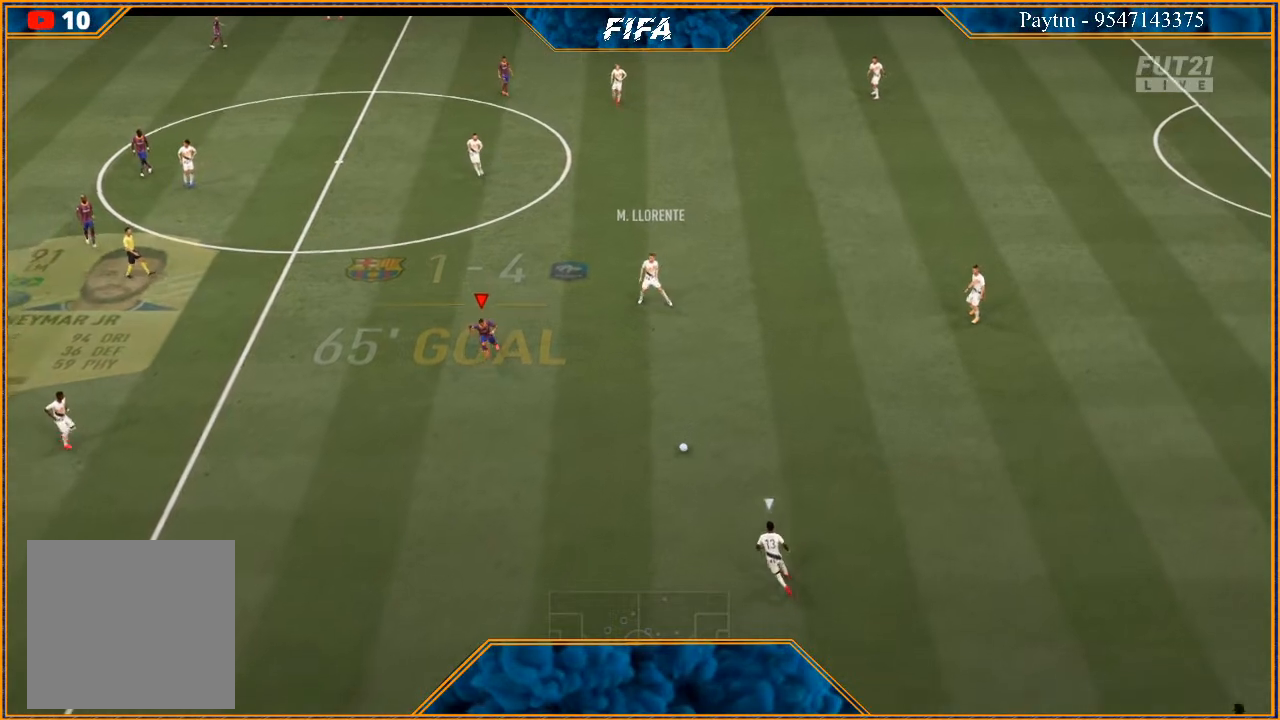
{"buttons": ["L2", "R2"], "left_stick": "down", "right_stick": "center", "events": [[167, "L2", "down"]]}
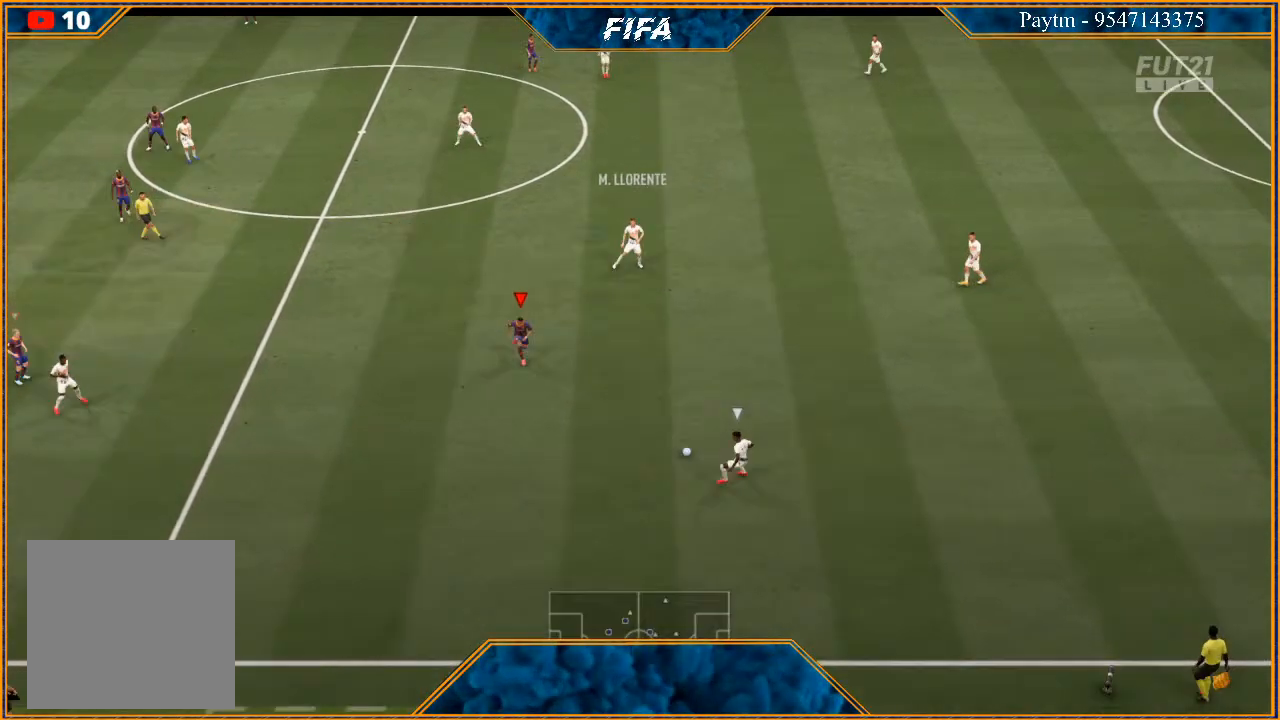
{"buttons": ["L2", "R2"], "left_stick": "down", "right_stick": "center", "events": [[333, "left_stick", "down-right"], [500, "left_stick", "down"]]}
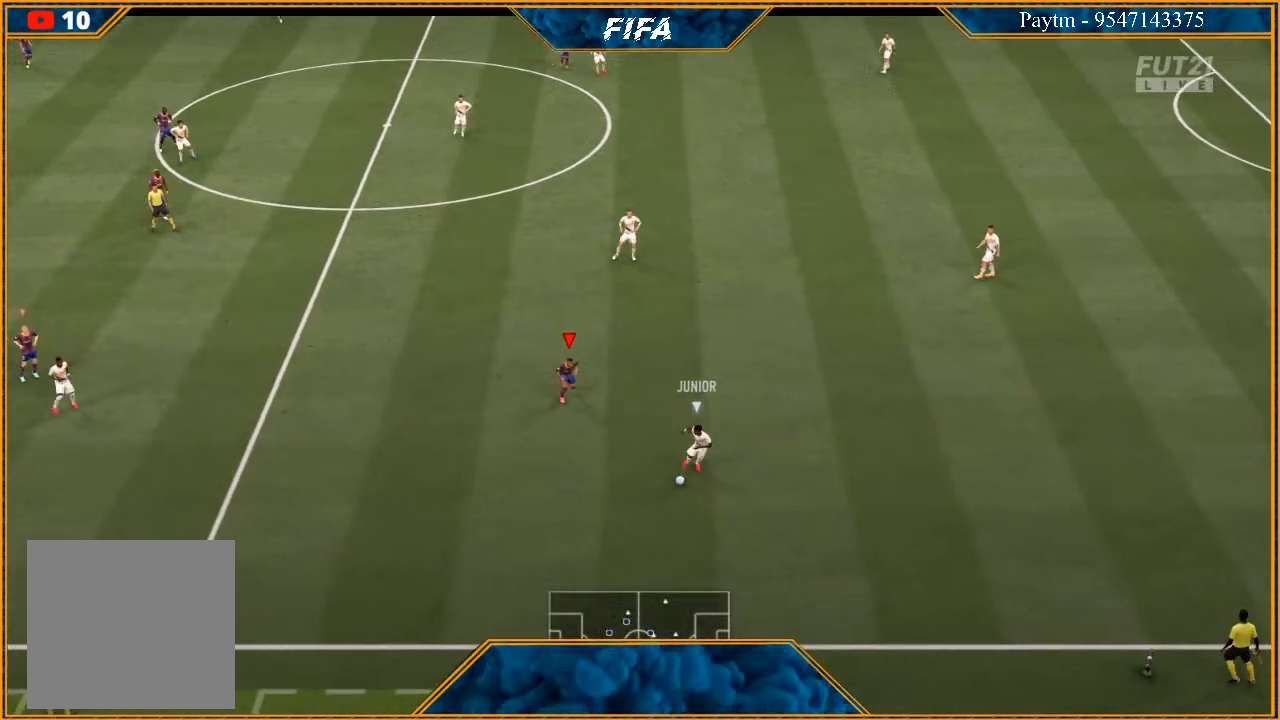
{"buttons": ["L2", "R2"], "left_stick": "down", "right_stick": "center", "events": []}
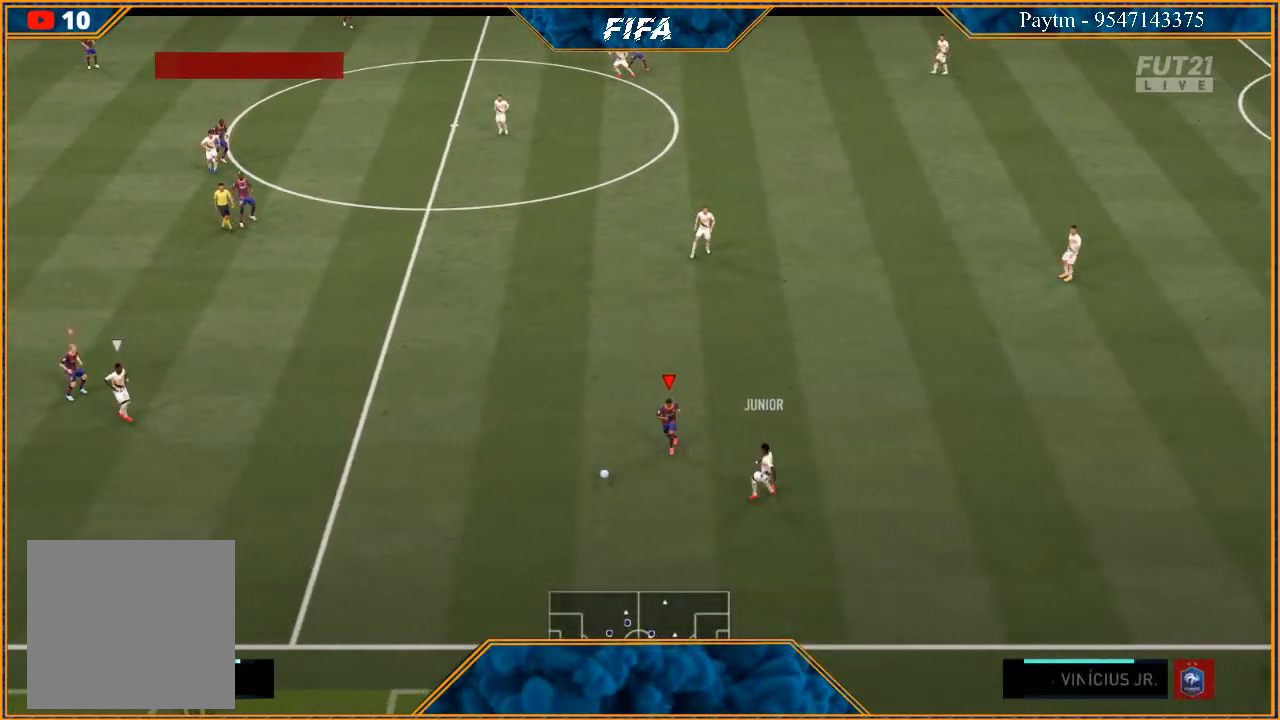
{"buttons": [], "left_stick": "center", "right_stick": "center", "events": [[133, "L2", "up"], [233, "L1", "down"], [333, "R2", "up"], [433, "L1", "up"], [433, "left_stick", "center"]]}
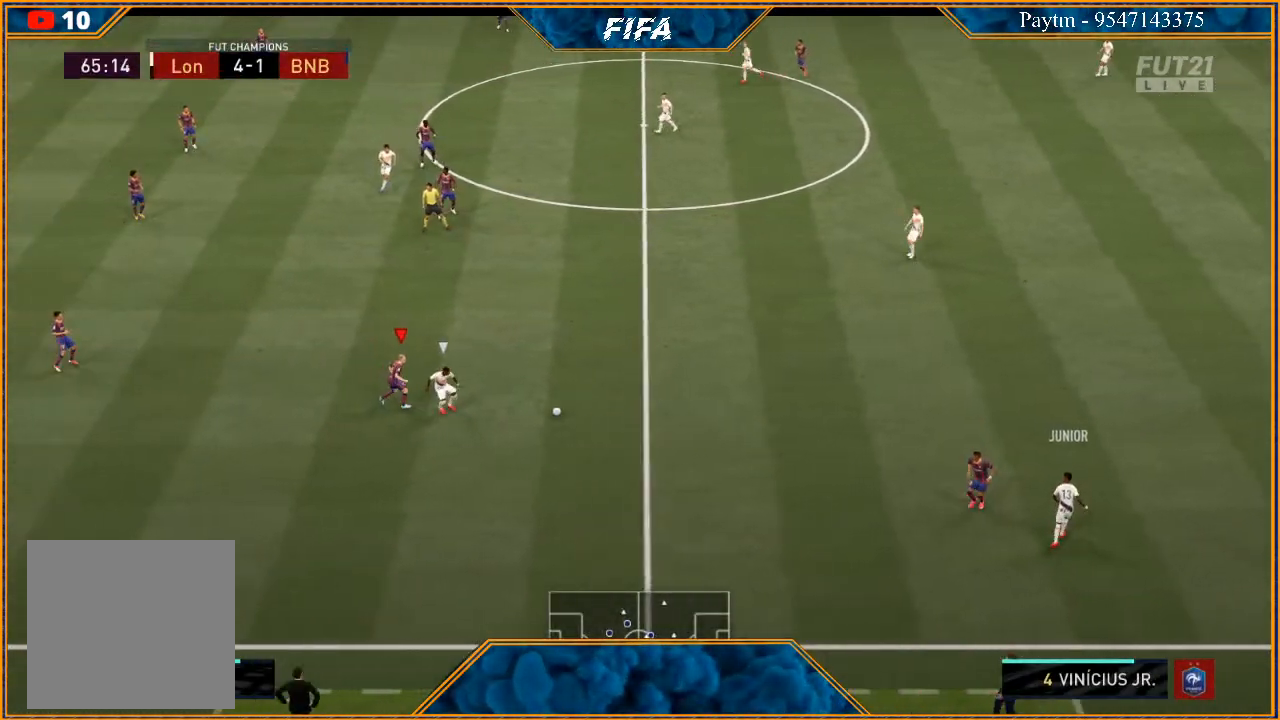
{"buttons": [], "left_stick": "center", "right_stick": "center", "events": [[300, "DPAD_DOWN", "down"], [400, "DPAD_DOWN", "up"]]}
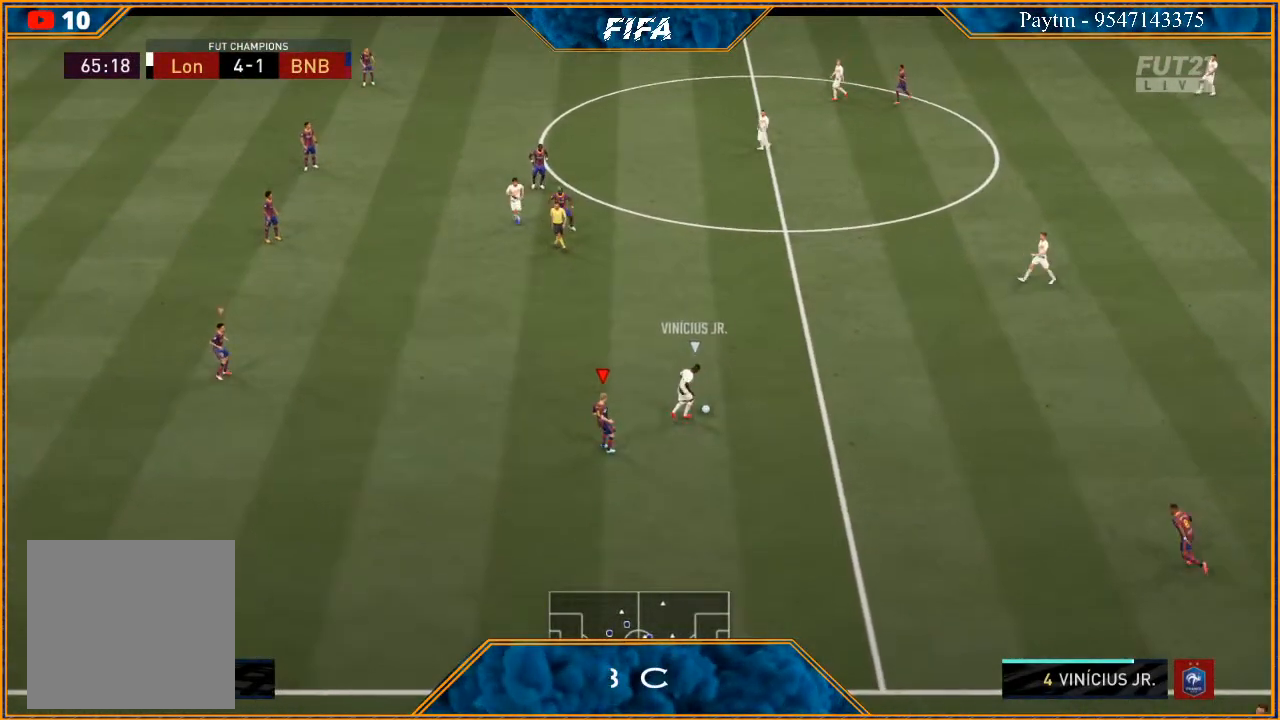
{"buttons": ["L1", "R2"], "left_stick": "down-left", "right_stick": "center", "events": [[33, "DPAD_LEFT", "down"], [167, "DPAD_LEFT", "up"], [300, "R2", "down"], [333, "L1", "down"], [367, "left_stick", "left"], [500, "left_stick", "down-left"]]}
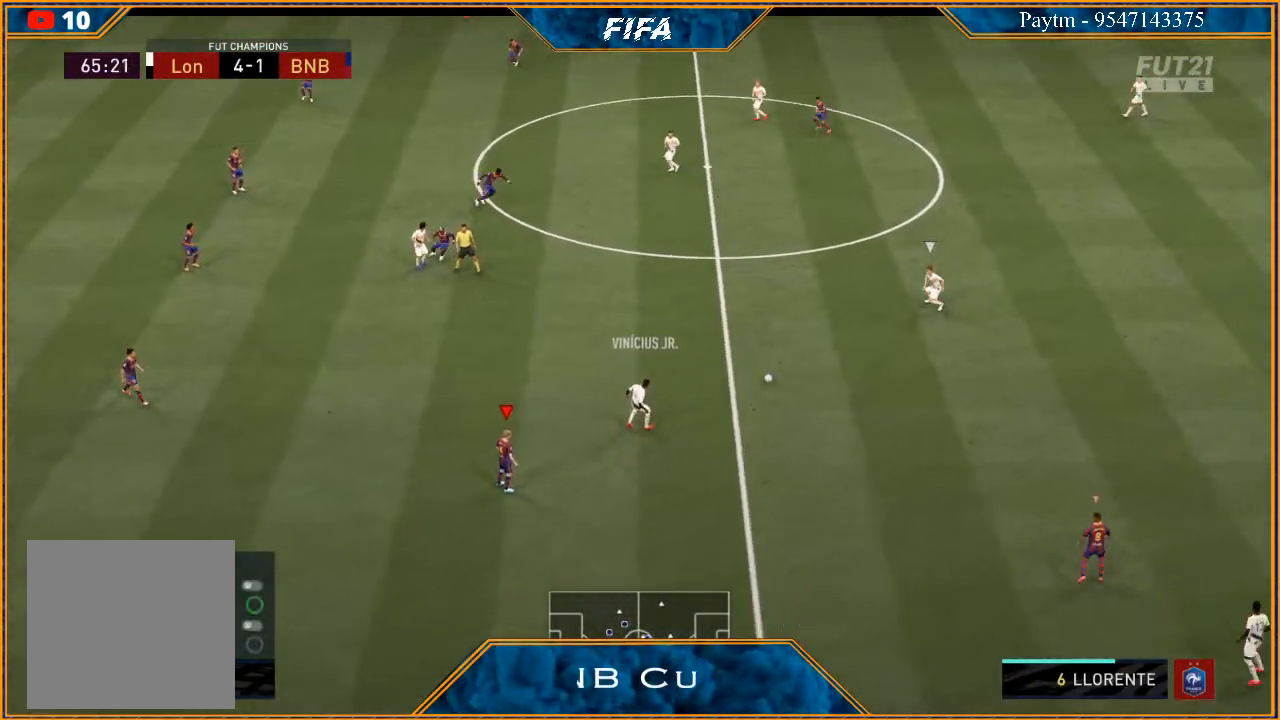
{"buttons": ["R2"], "left_stick": "down-right", "right_stick": "center", "events": [[67, "L1", "up"], [133, "left_stick", "down"], [267, "left_stick", "down-right"]]}
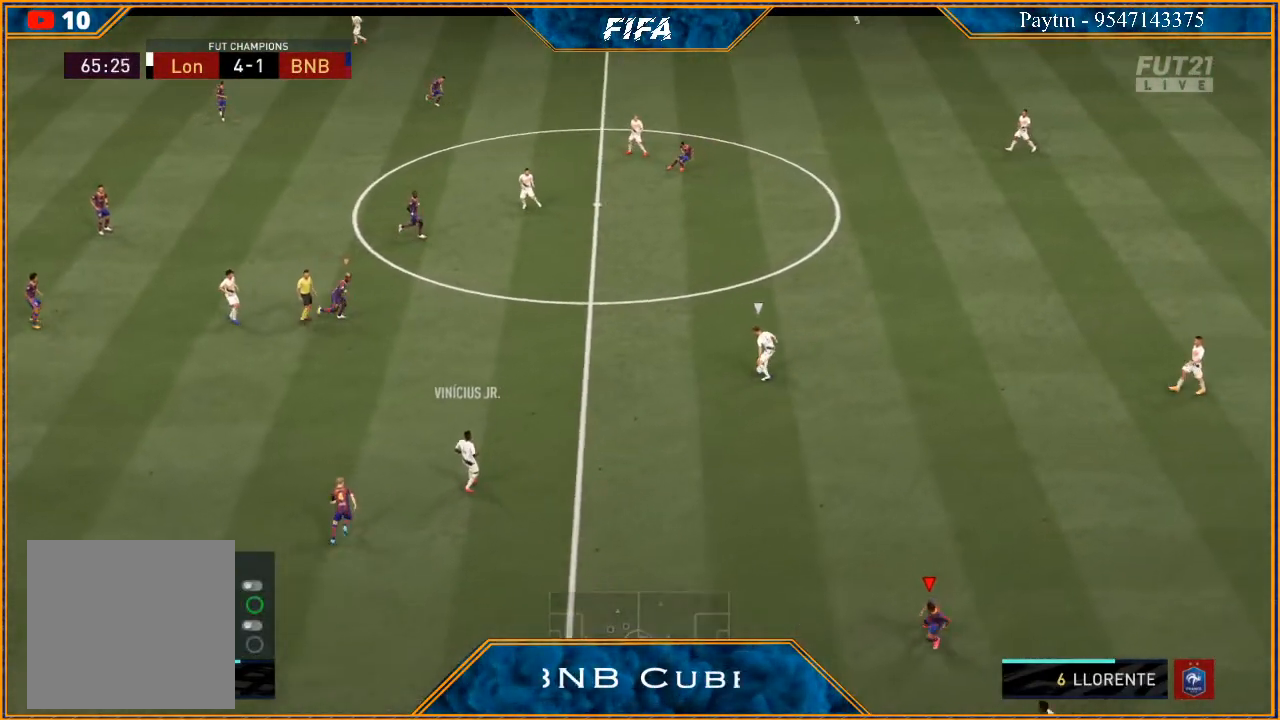
{"buttons": ["R2"], "left_stick": "right", "right_stick": "center", "events": [[133, "L1", "down"], [133, "left_stick", "right"], [333, "L1", "up"]]}
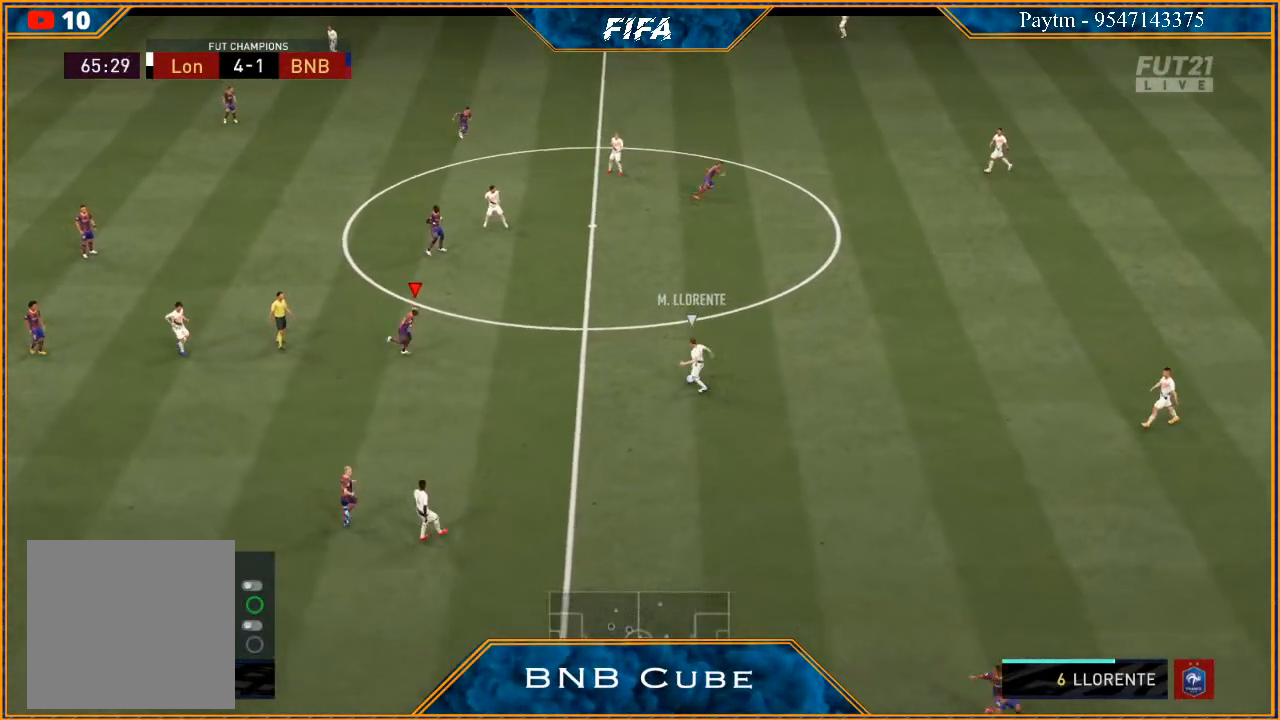
{"buttons": ["B", "L2", "R2"], "left_stick": "down-right", "right_stick": "center", "events": [[33, "L2", "down"], [433, "B", "down"], [433, "left_stick", "down-right"]]}
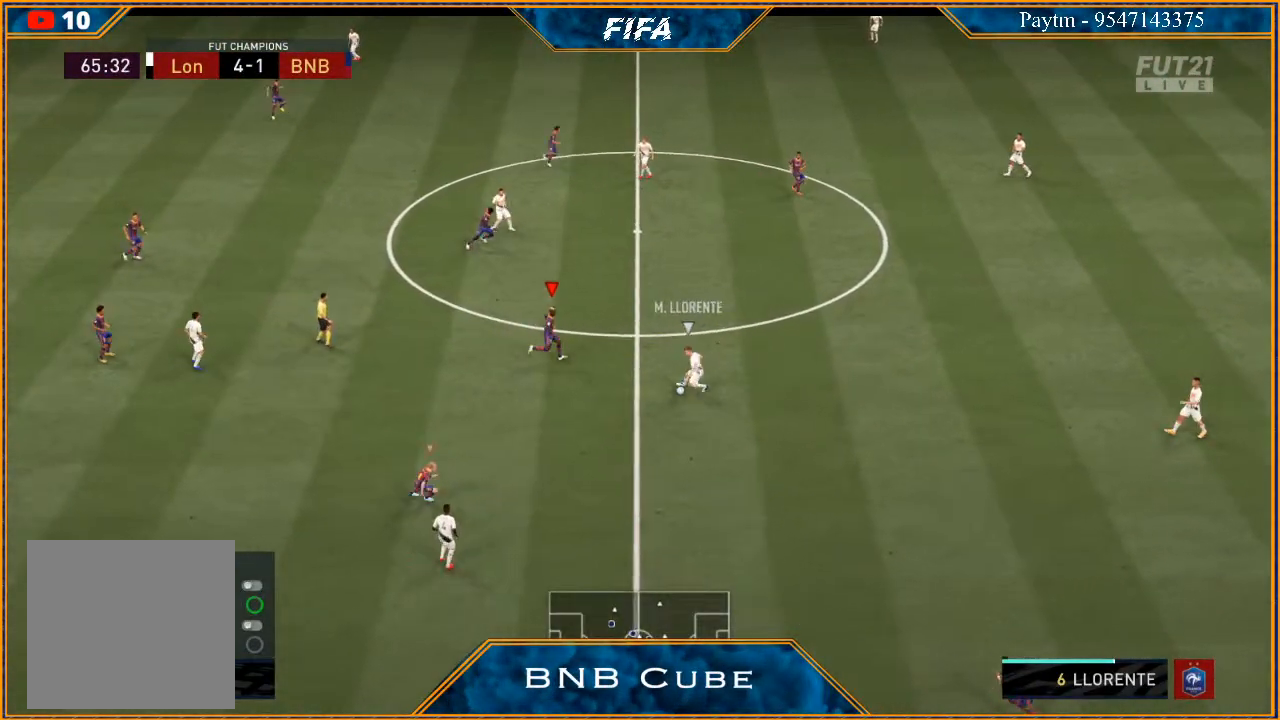
{"buttons": ["L2", "R2"], "left_stick": "down", "right_stick": "center", "events": [[33, "B", "up"], [267, "left_stick", "down"]]}
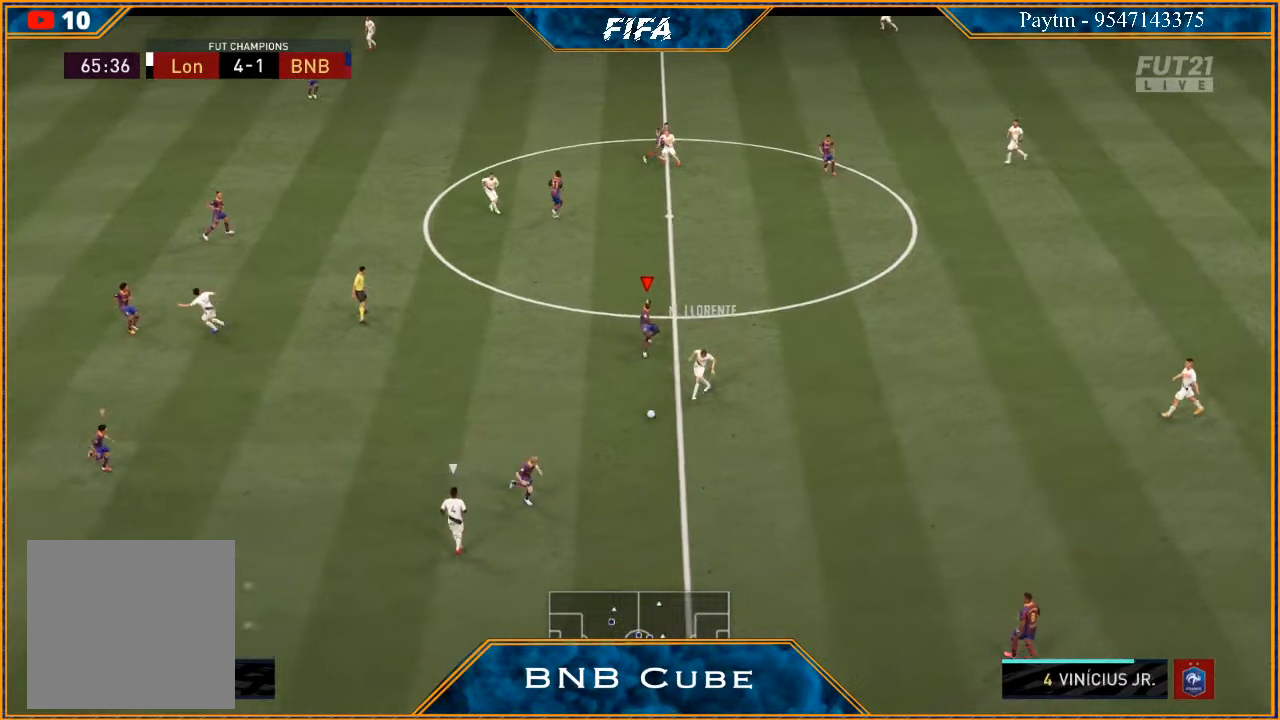
{"buttons": ["R2"], "left_stick": "center", "right_stick": "center", "events": [[167, "L2", "up"], [233, "left_stick", "left"], [267, "L1", "down"], [433, "left_stick", "down"], [500, "L1", "up"], [500, "left_stick", "center"]]}
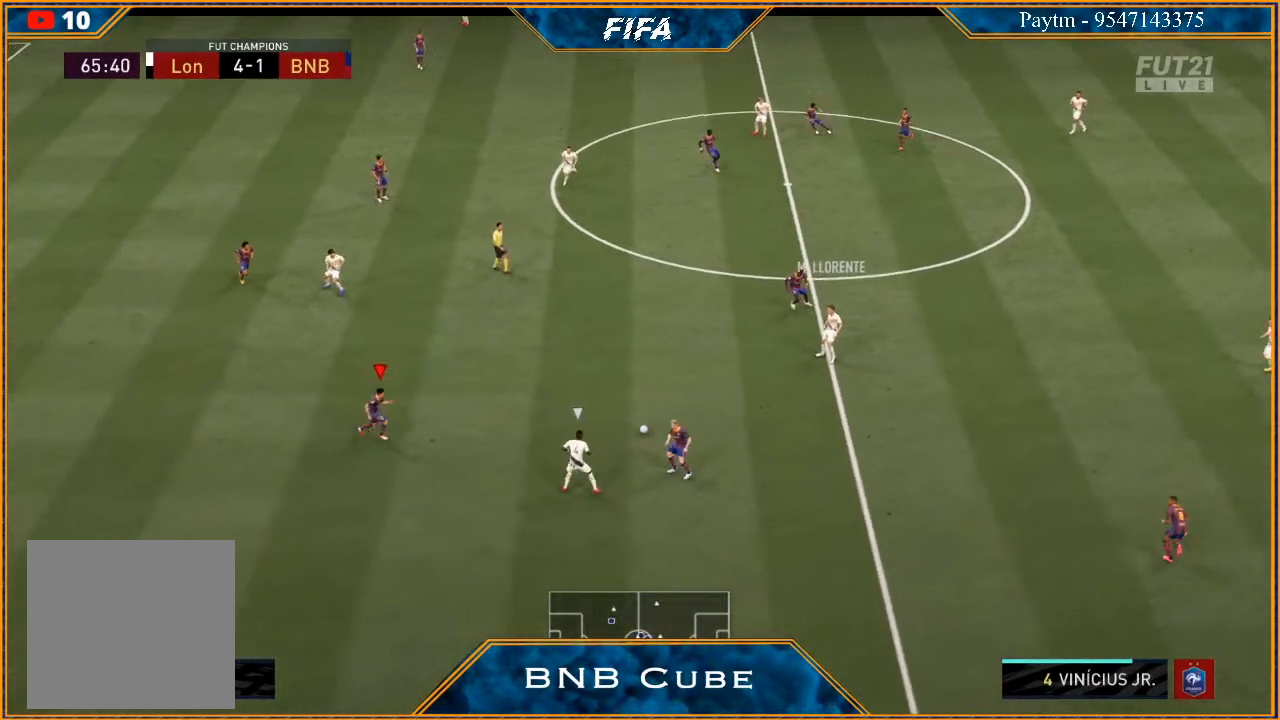
{"buttons": ["L2", "R2"], "left_stick": "up-left", "right_stick": "center", "events": [[33, "left_stick", "up-right"], [200, "L2", "down"], [333, "left_stick", "up"], [467, "left_stick", "up-left"]]}
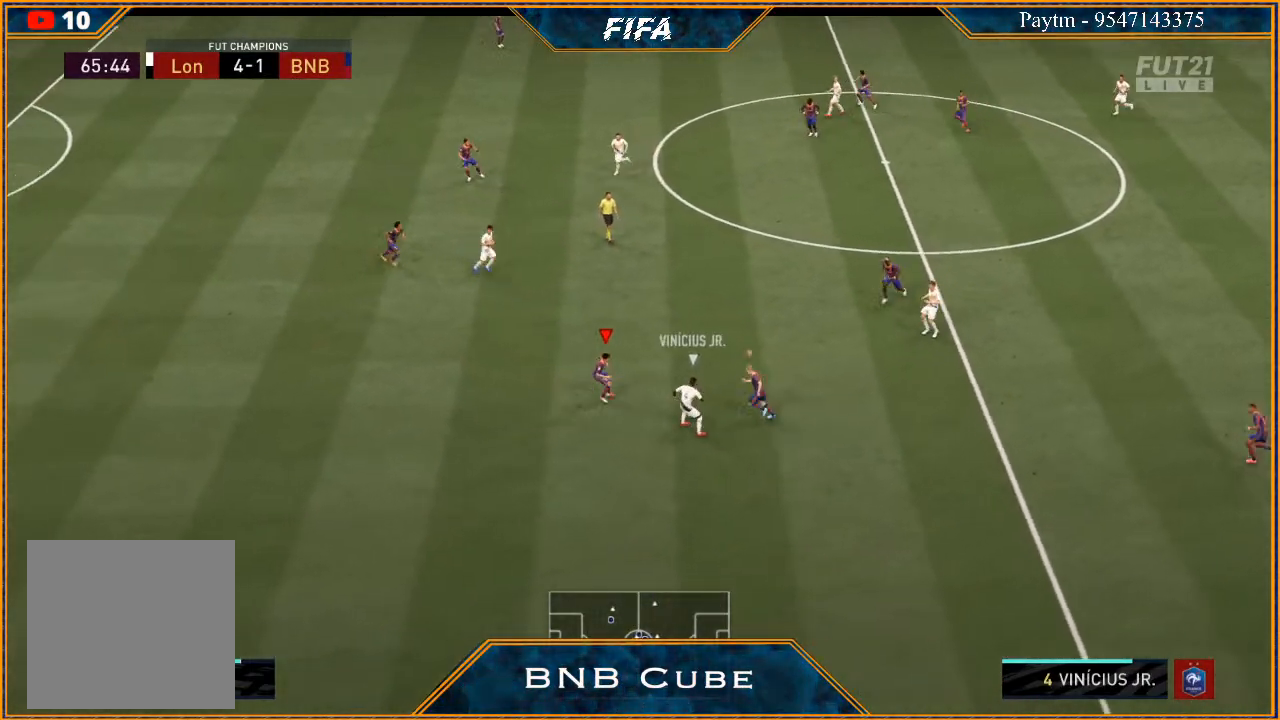
{"buttons": ["L2", "R2"], "left_stick": "down-left", "right_stick": "center", "events": [[167, "left_stick", "left"], [333, "left_stick", "down-left"]]}
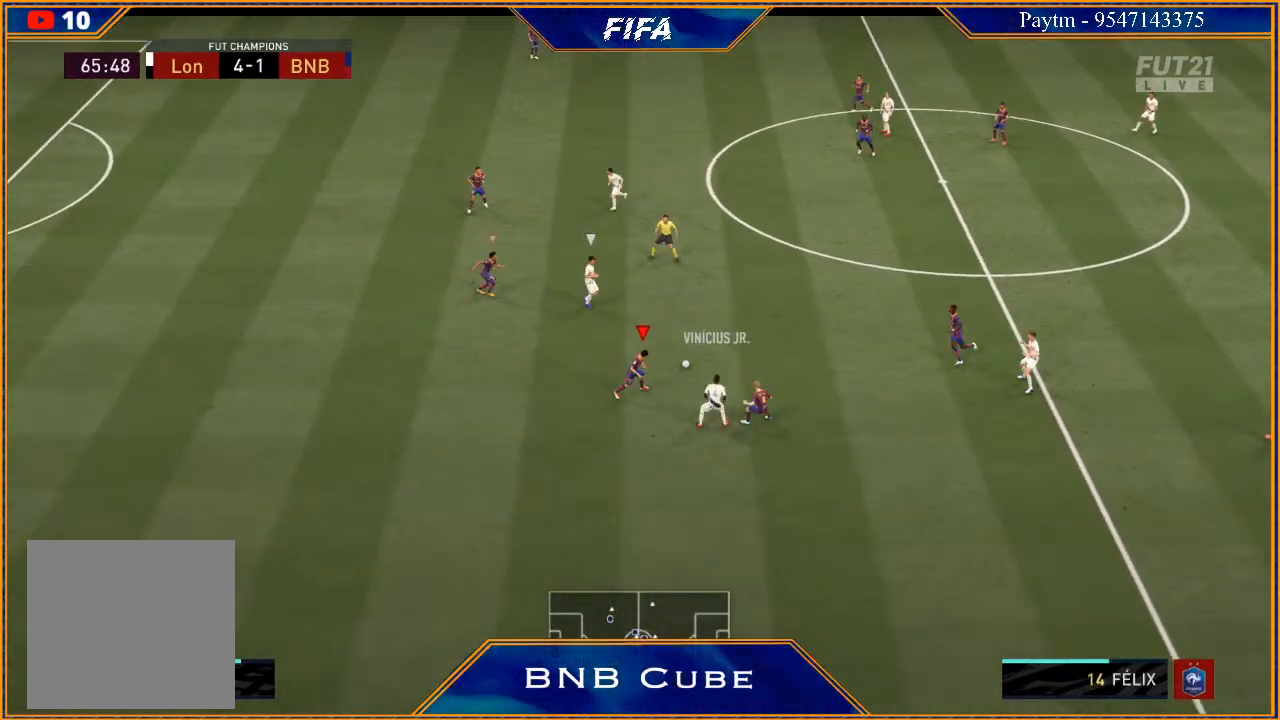
{"buttons": ["R2"], "left_stick": "up", "right_stick": "center", "events": [[133, "left_stick", "left"], [167, "L2", "up"], [233, "L1", "down"], [267, "left_stick", "up"], [433, "L1", "up"]]}
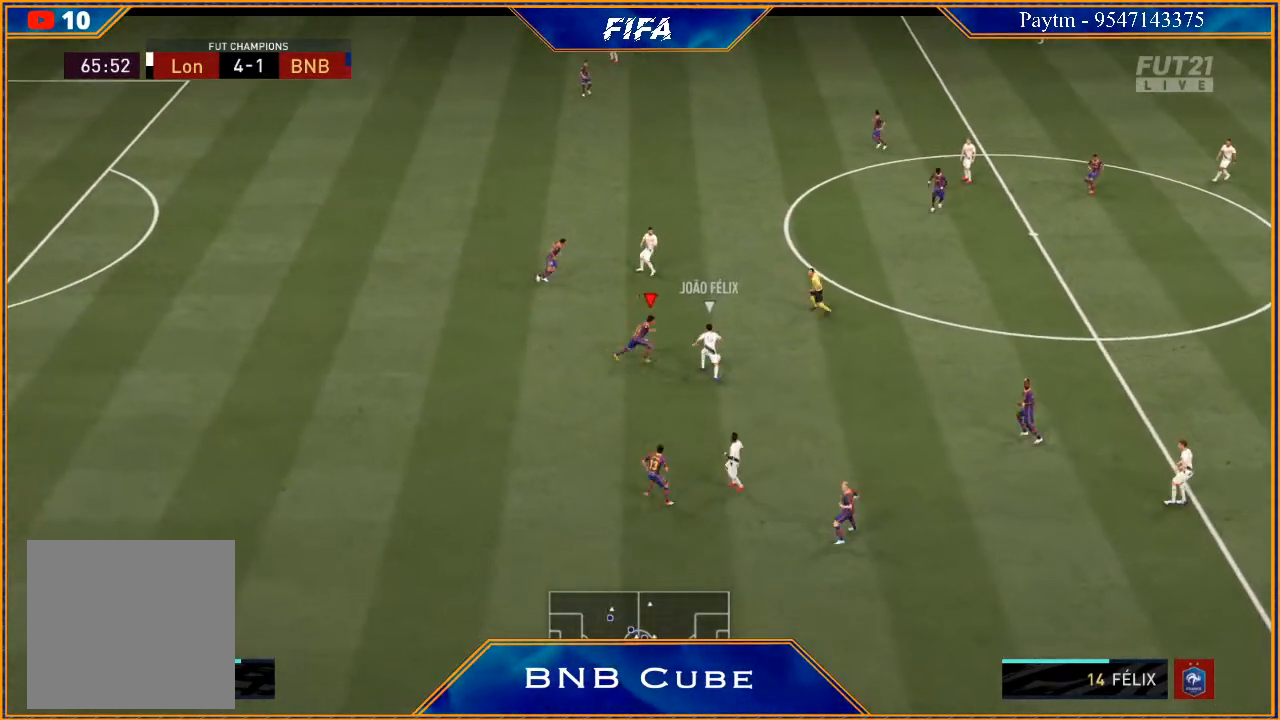
{"buttons": ["L2", "R2"], "left_stick": "up-right", "right_stick": "center", "events": [[33, "left_stick", "up-right"], [167, "B", "down"], [167, "L2", "down"], [267, "B", "up"]]}
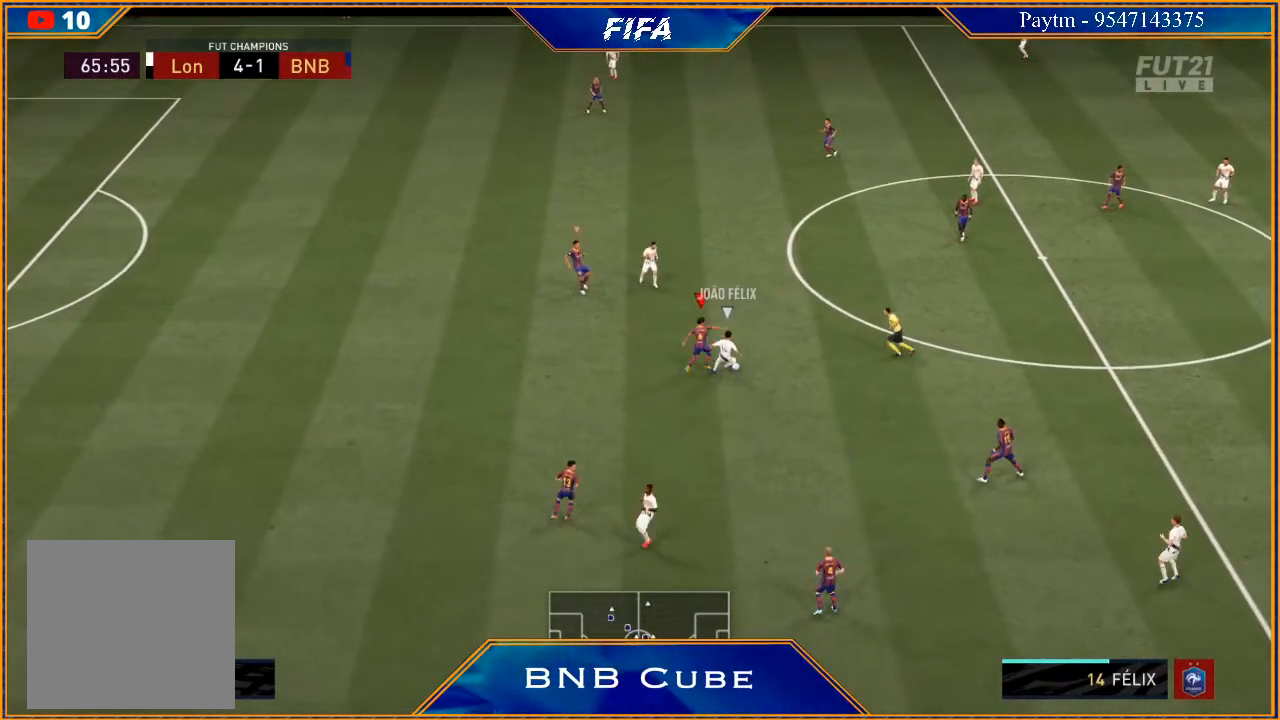
{"buttons": ["L2", "R2"], "left_stick": "down-right", "right_stick": "center", "events": [[333, "left_stick", "right"], [433, "left_stick", "down-right"]]}
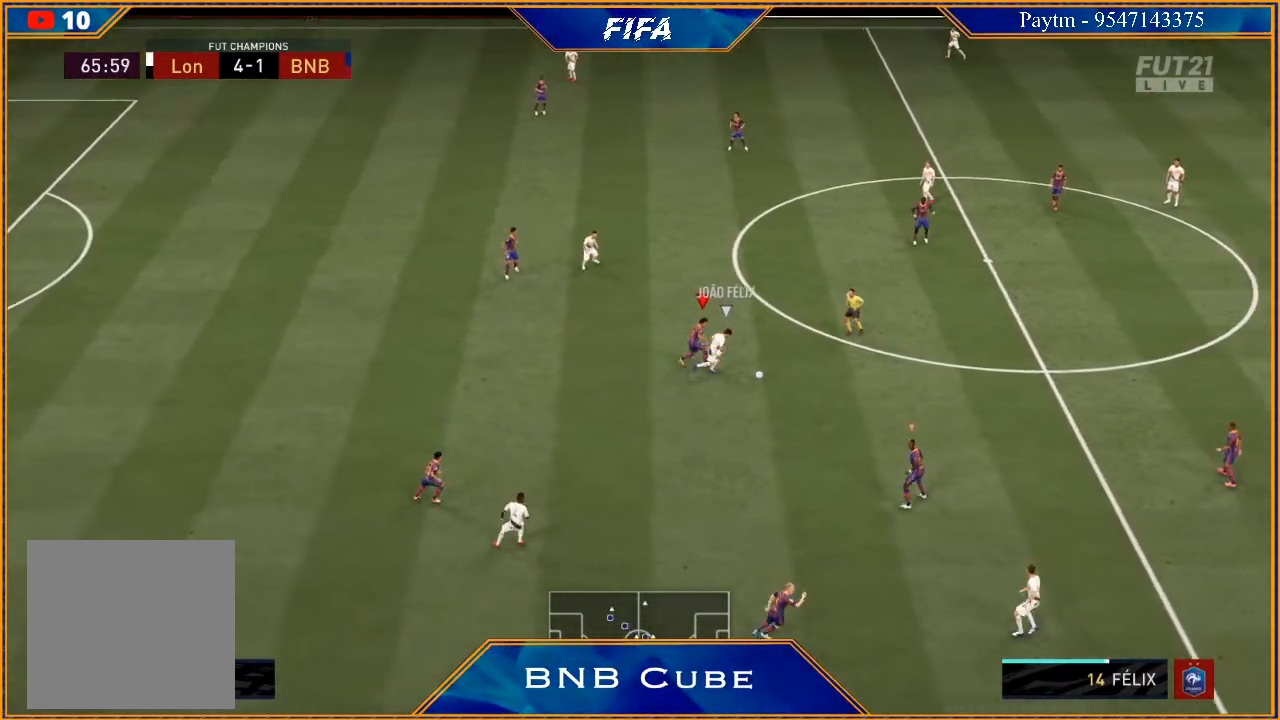
{"buttons": ["L2", "R2"], "left_stick": "right", "right_stick": "center", "events": [[333, "B", "down"], [400, "B", "up"], [433, "left_stick", "right"]]}
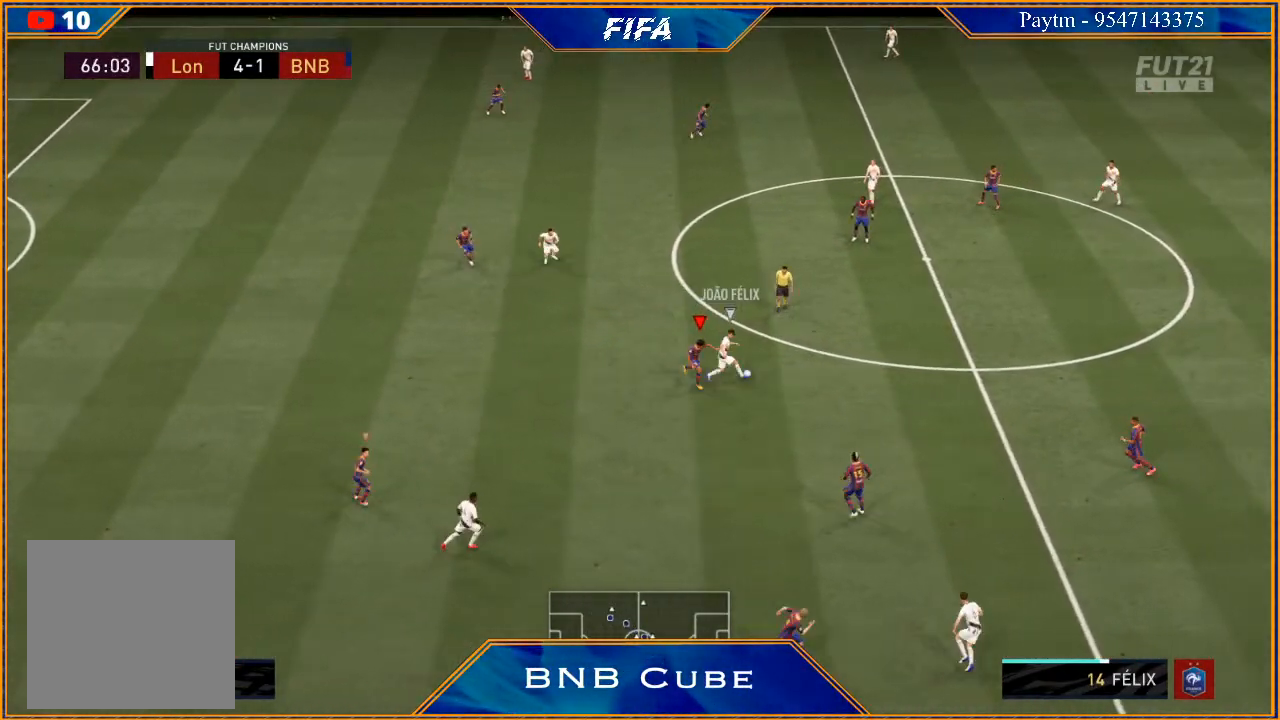
{"buttons": ["L2", "R2"], "left_stick": "up", "right_stick": "center", "events": [[167, "left_stick", "up-right"], [300, "left_stick", "up"]]}
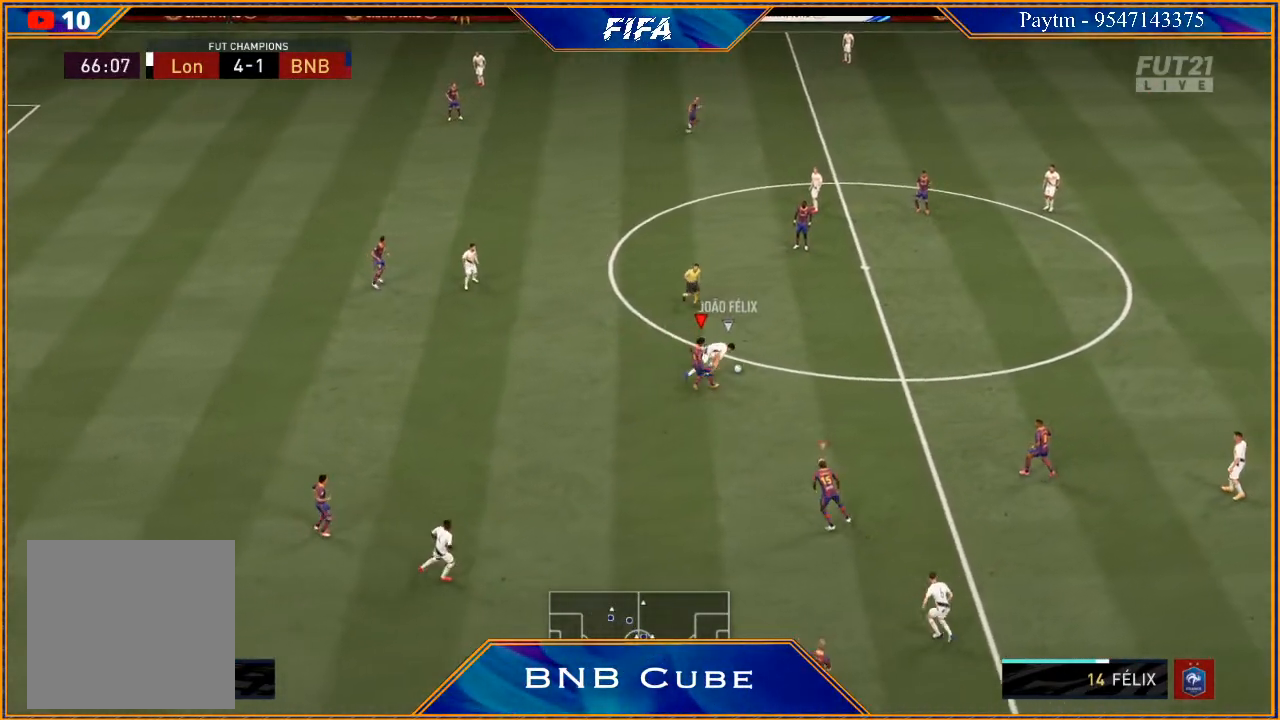
{"buttons": ["L2", "R2"], "left_stick": "right", "right_stick": "center", "events": [[300, "B", "down"], [300, "left_stick", "up-right"], [367, "B", "up"], [433, "left_stick", "right"]]}
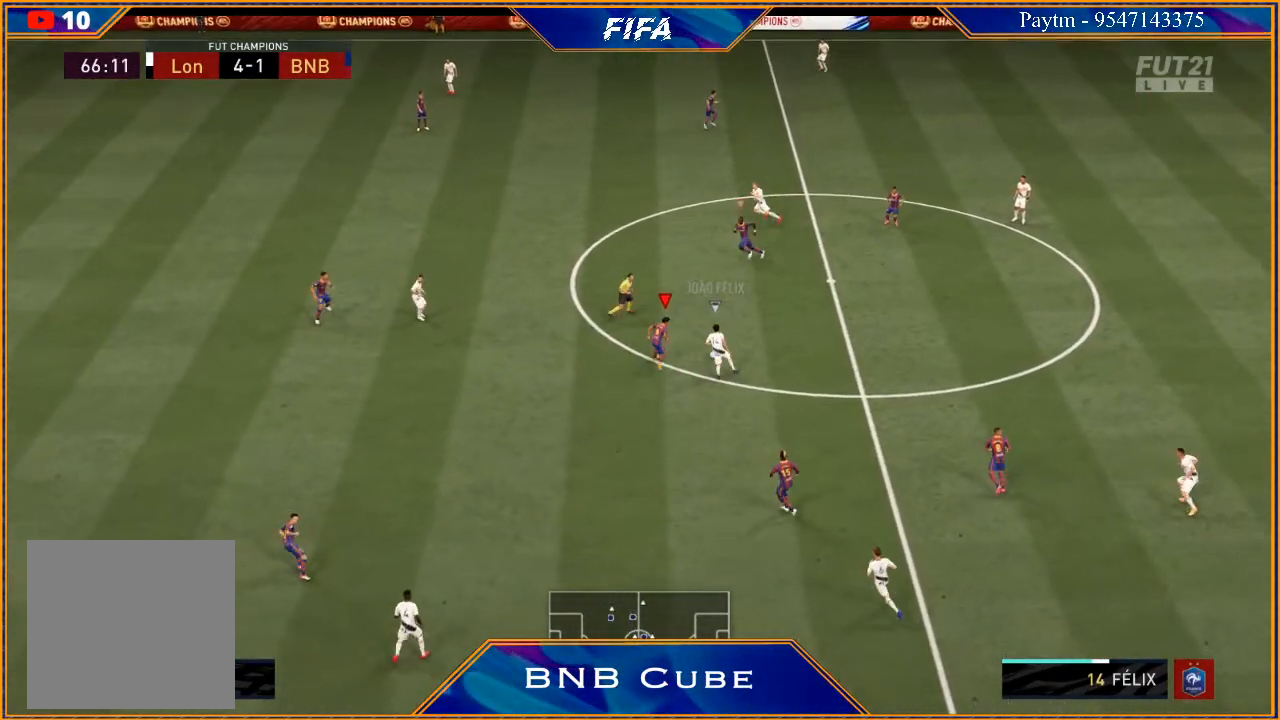
{"buttons": ["L2", "R2"], "left_stick": "up-right", "right_stick": "center", "events": [[100, "left_stick", "up-right"]]}
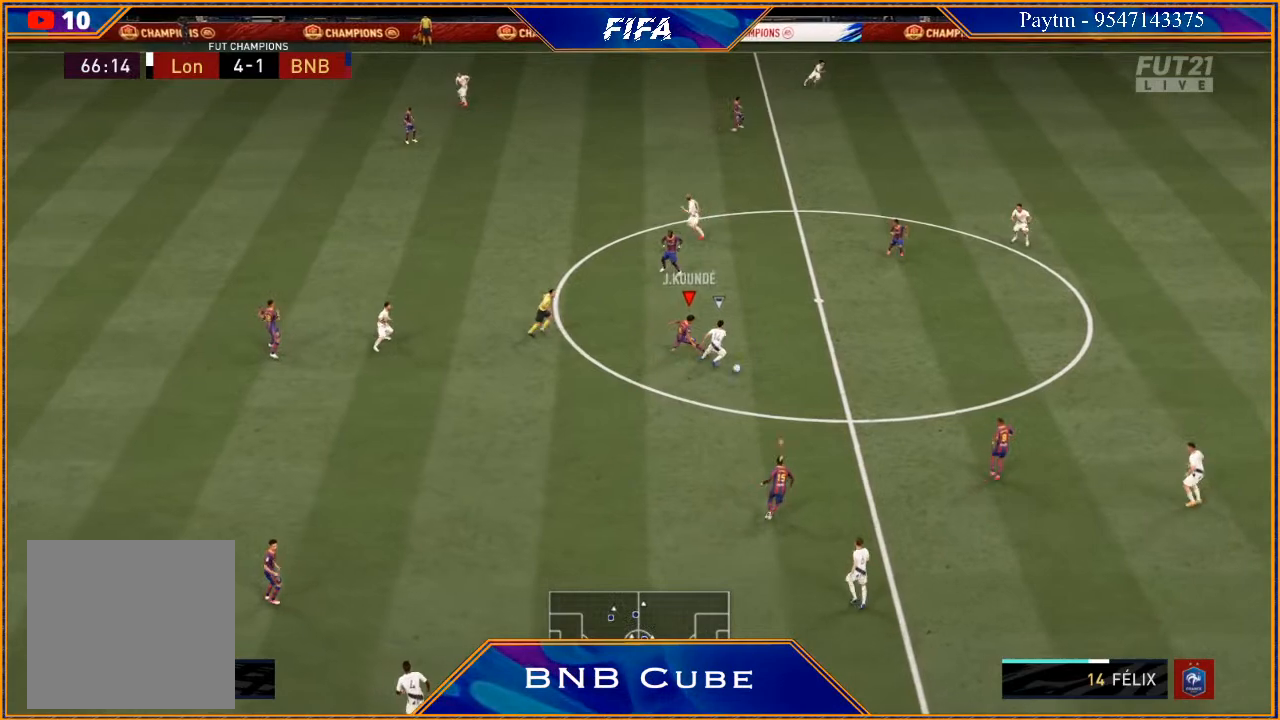
{"buttons": [], "left_stick": "up", "right_stick": "center", "events": [[200, "L2", "up"], [233, "left_stick", "right"], [433, "R2", "up"], [500, "left_stick", "up"]]}
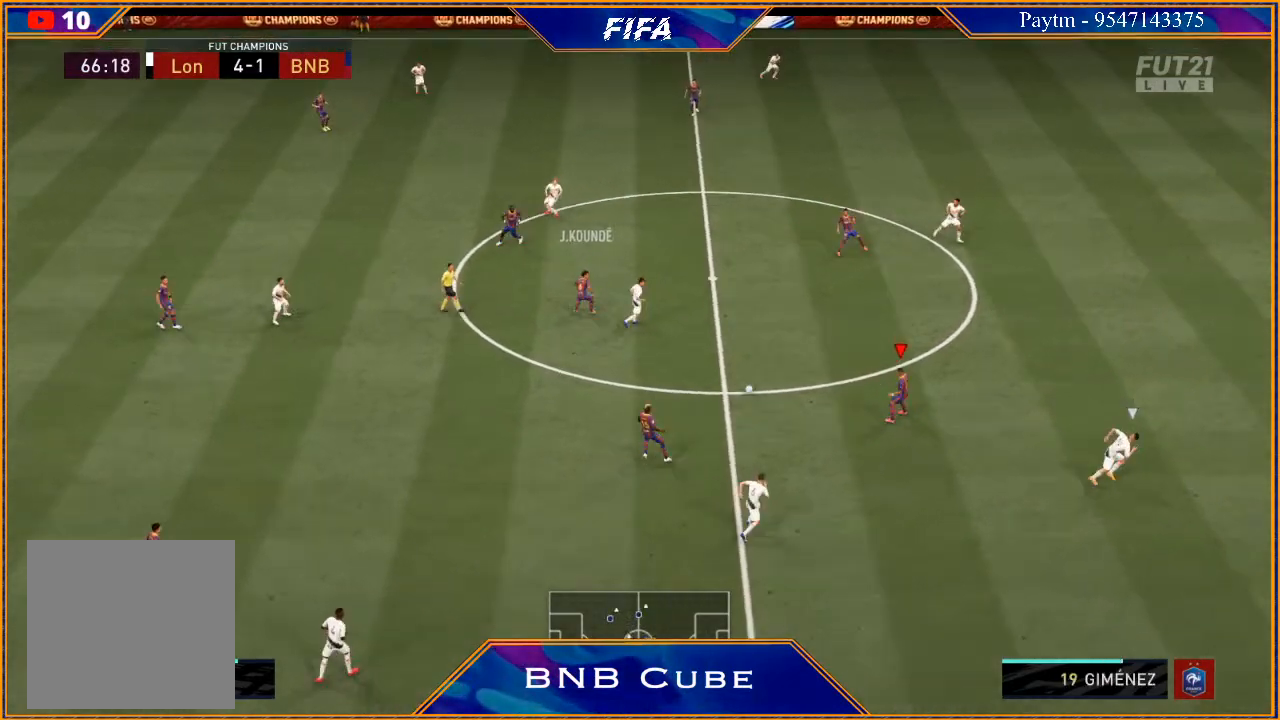
{"buttons": [], "left_stick": "up", "right_stick": "center", "events": []}
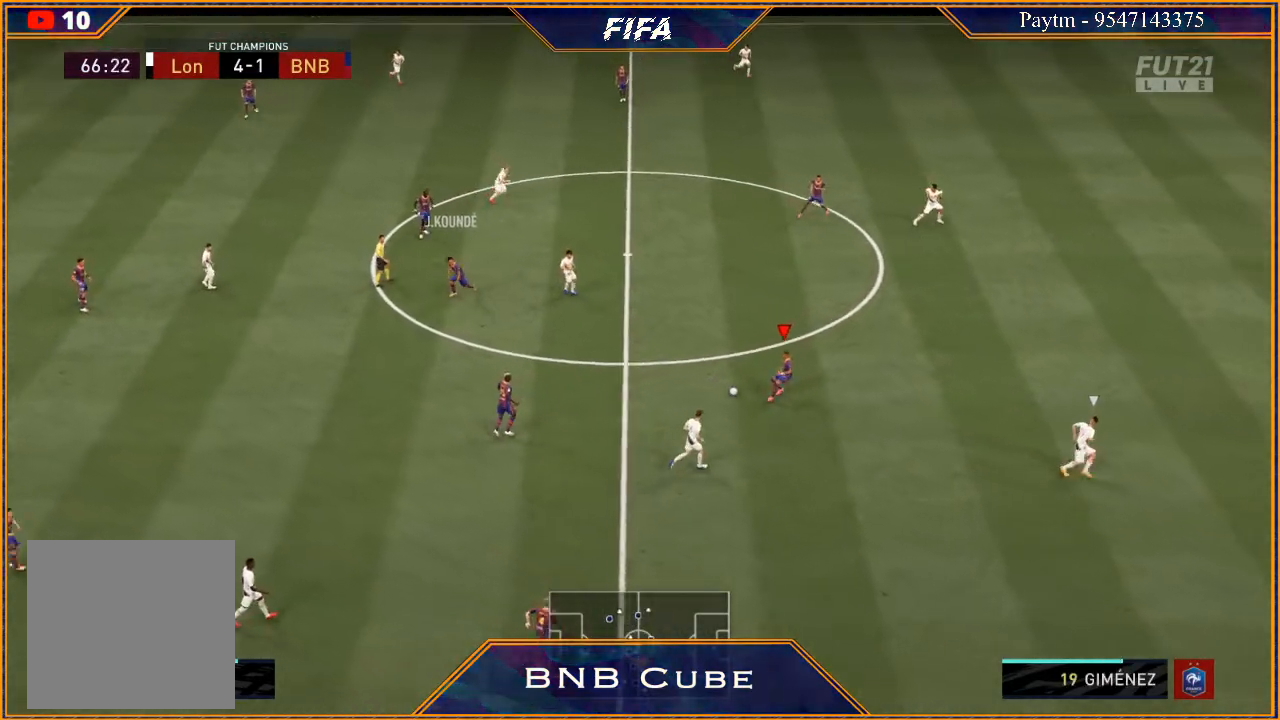
{"buttons": [], "left_stick": "up-right", "right_stick": "center", "events": [[300, "left_stick", "up-right"]]}
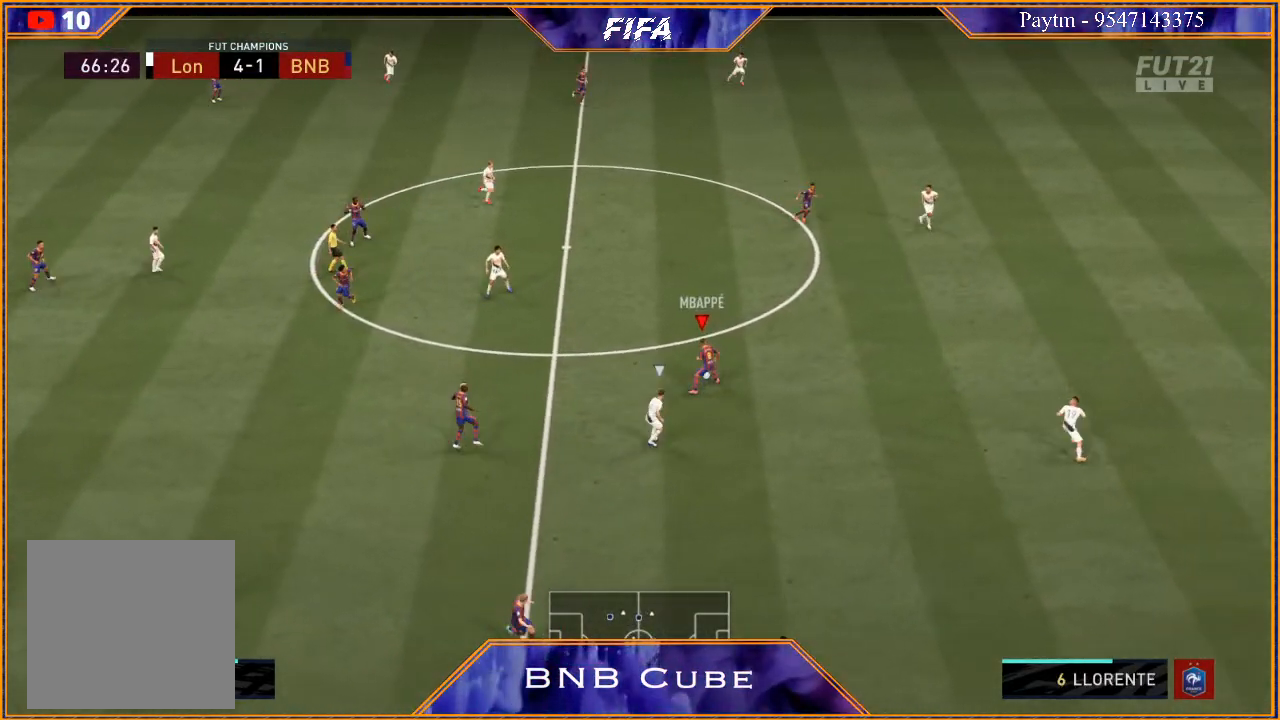
{"buttons": ["R2"], "left_stick": "up-right", "right_stick": "center", "events": [[133, "R2", "down"]]}
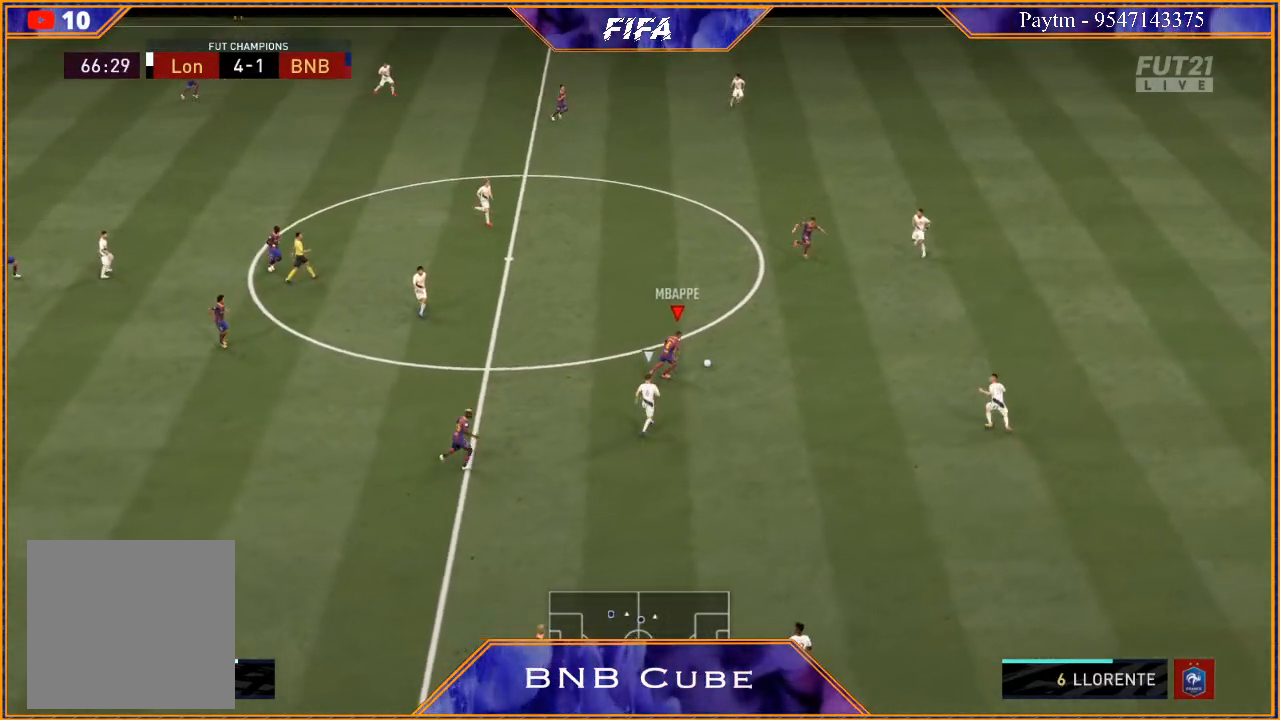
{"buttons": [], "left_stick": "up-right", "right_stick": "center", "events": [[267, "X", "down"], [333, "R2", "up"], [333, "X", "up"], [367, "A", "down"], [467, "A", "up"]]}
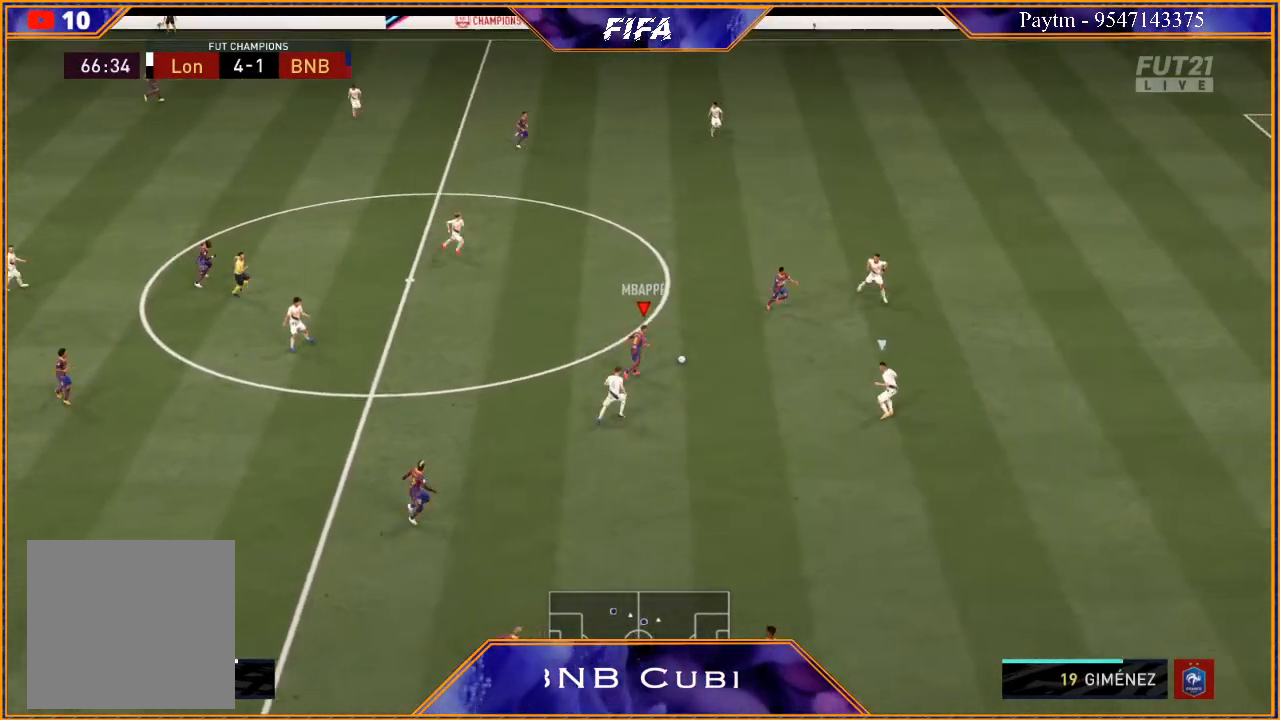
{"buttons": ["R2"], "left_stick": "up-right", "right_stick": "center", "events": [[333, "R2", "down"]]}
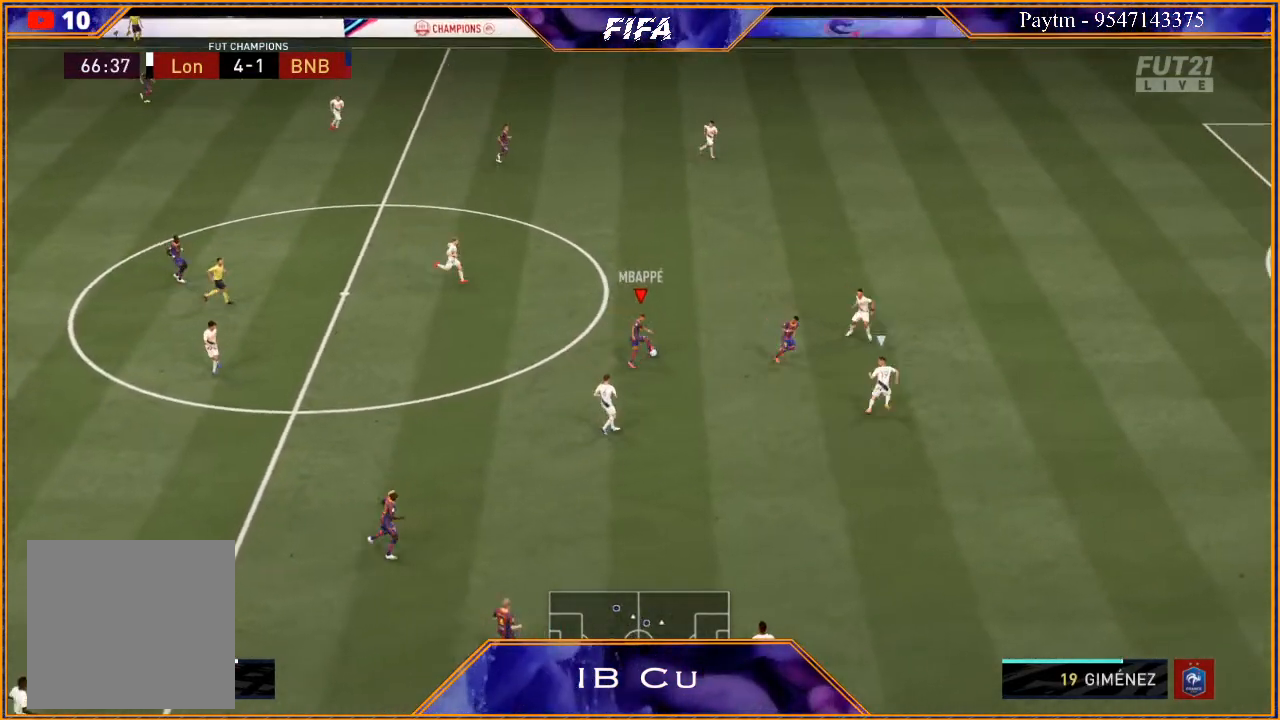
{"buttons": ["R2"], "left_stick": "up-right", "right_stick": "center", "events": []}
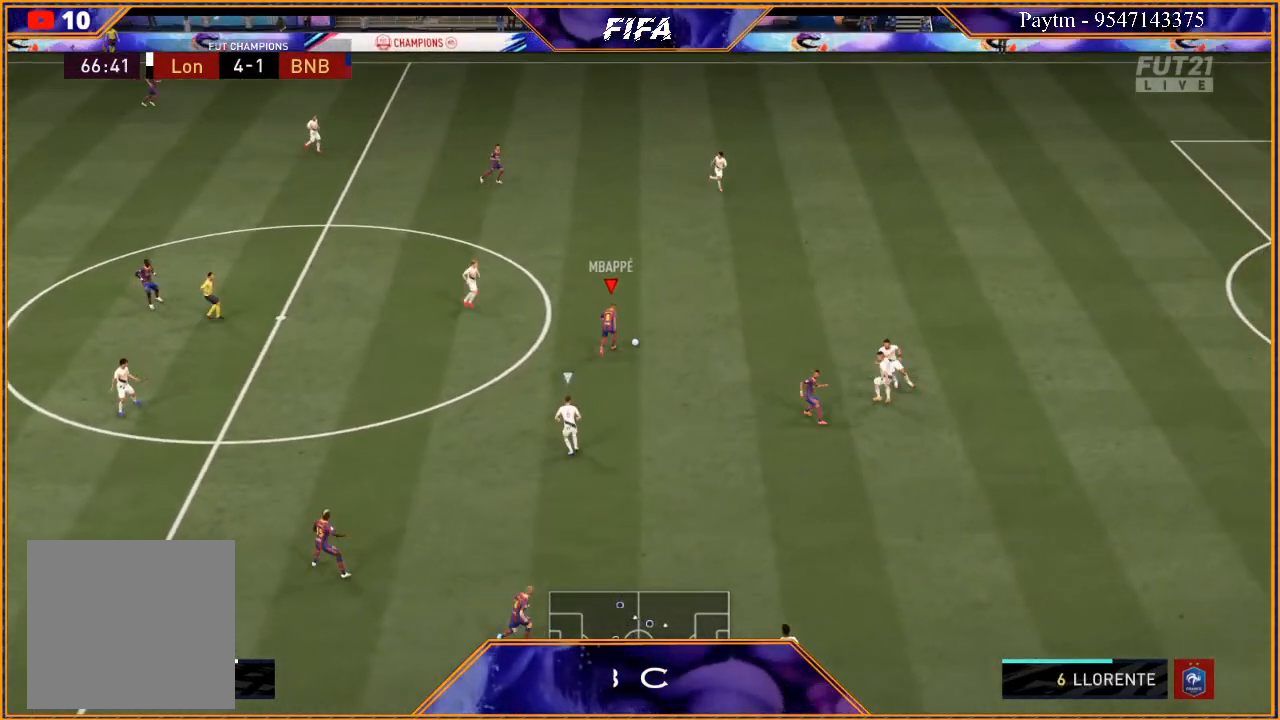
{"buttons": ["R2"], "left_stick": "up-right", "right_stick": "center", "events": []}
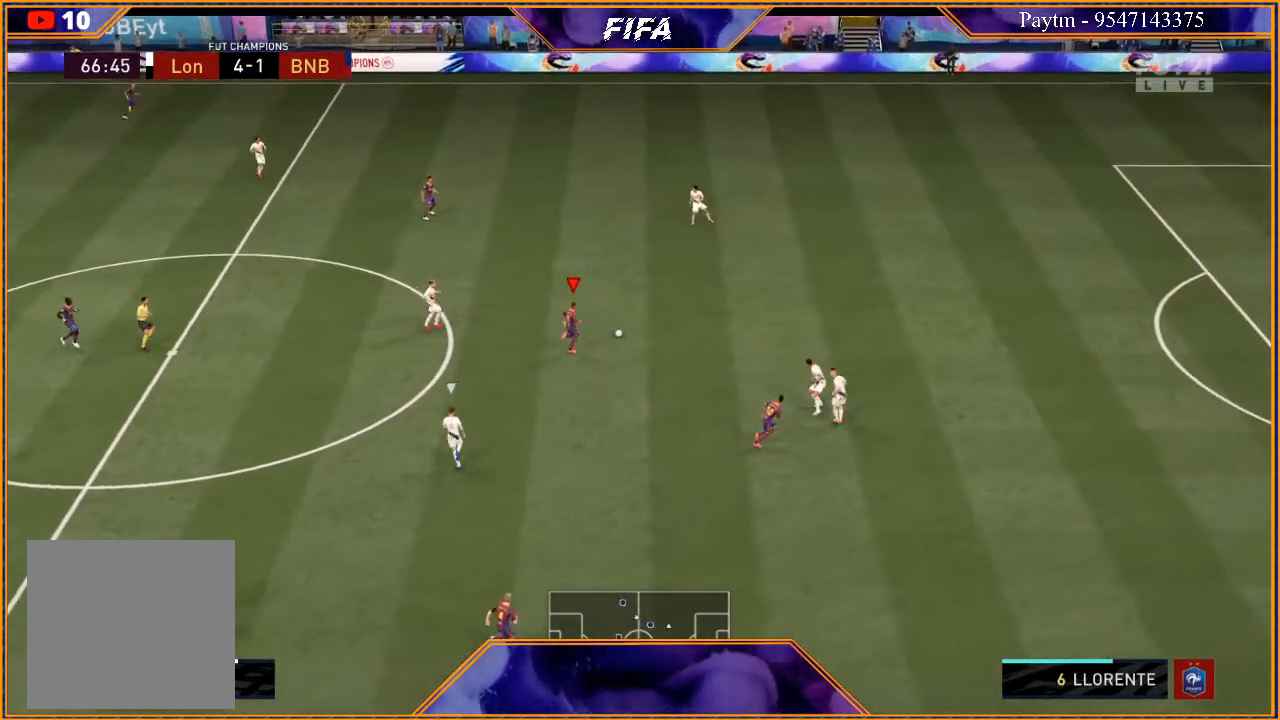
{"buttons": [], "left_stick": "right", "right_stick": "center", "events": [[67, "X", "down"], [133, "R2", "up"], [133, "X", "up"], [133, "left_stick", "right"], [200, "A", "down"], [267, "A", "up"]]}
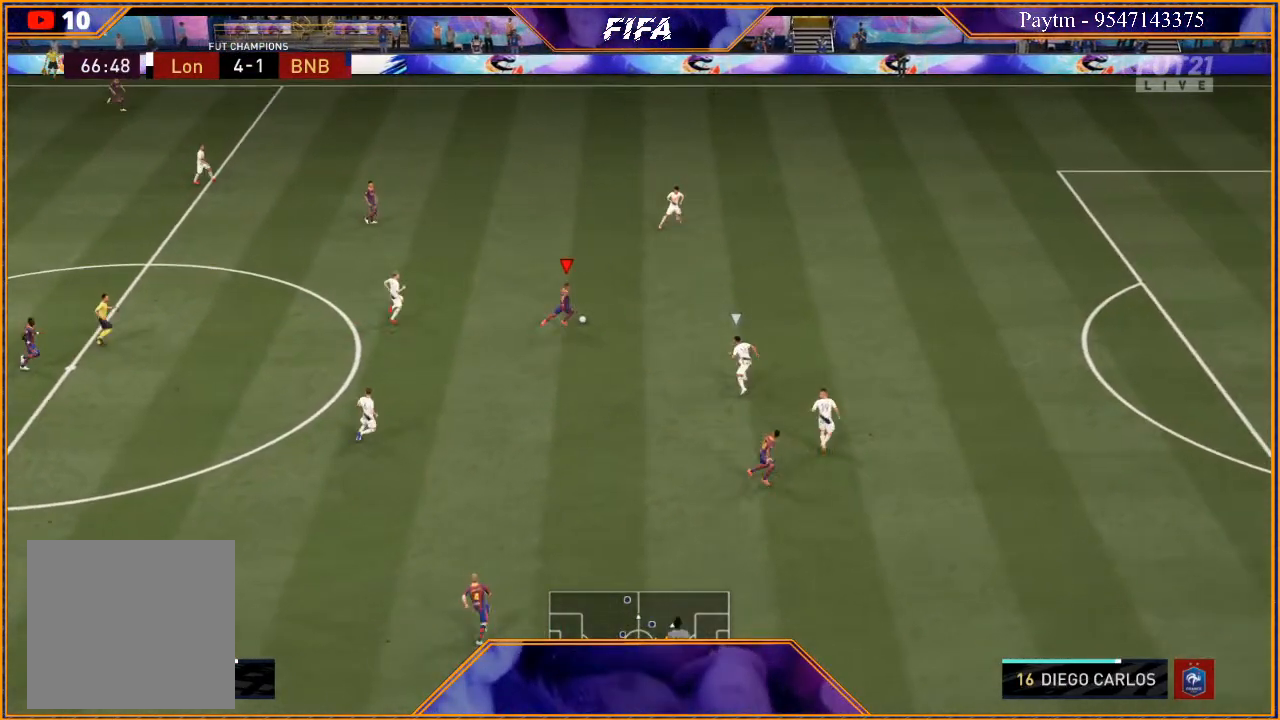
{"buttons": [], "left_stick": "down", "right_stick": "down", "events": [[167, "right_stick", "down"], [200, "left_stick", "down-right"], [333, "left_stick", "down"]]}